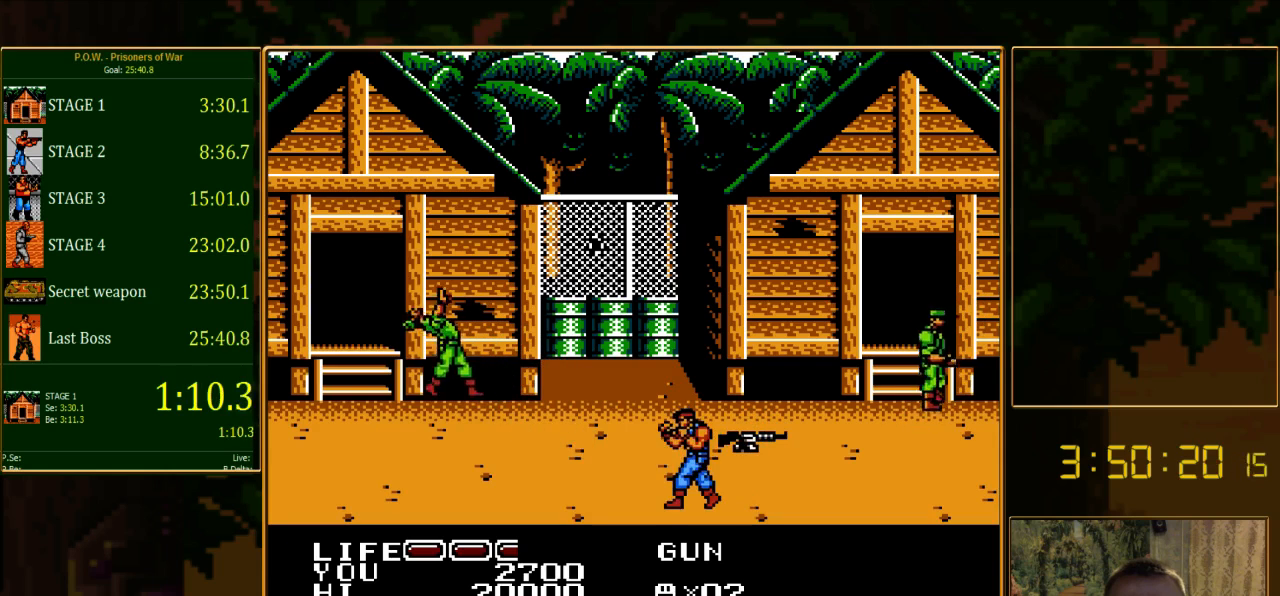
Gameplay with a controller (Nintendo layout); each line is a JSON object with the inputs held at the frame after it. "events" lists button and stick changes between this image and that frame as [ms after this image, input, new state], when the widget could be followed in between. Not read: L3 R3.
{"buttons": ["DPAD_RIGHT"], "events": [[22, "DPAD_RIGHT", "down"]]}
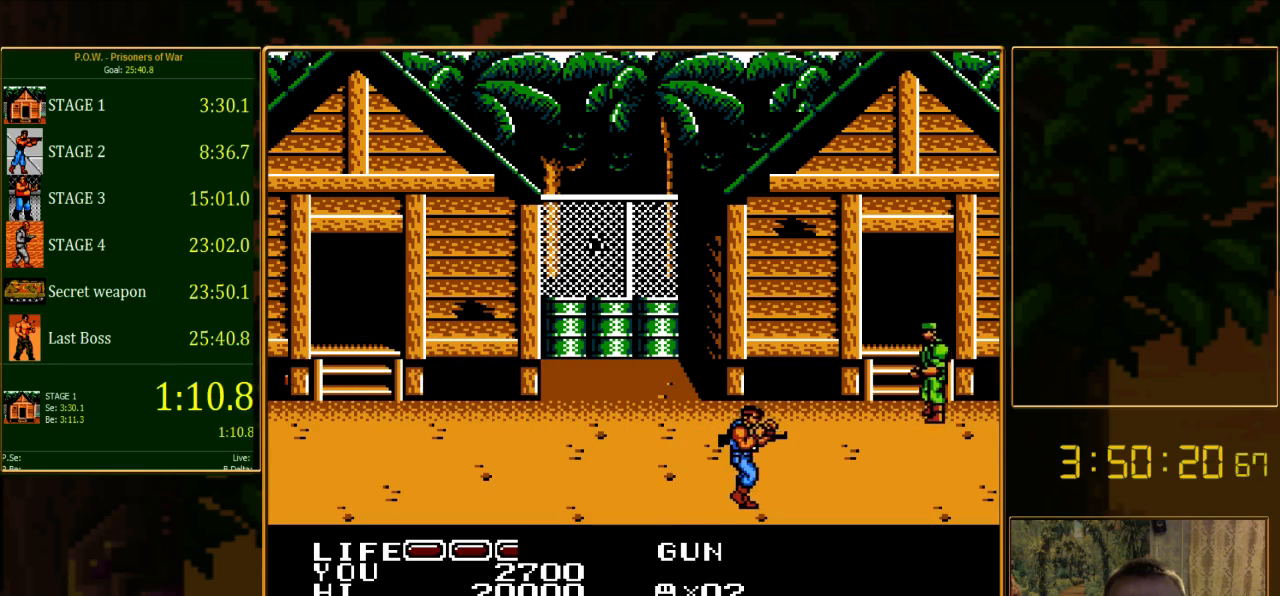
{"buttons": ["DPAD_UP", "DPAD_RIGHT"], "events": [[222, "DPAD_UP", "down"]]}
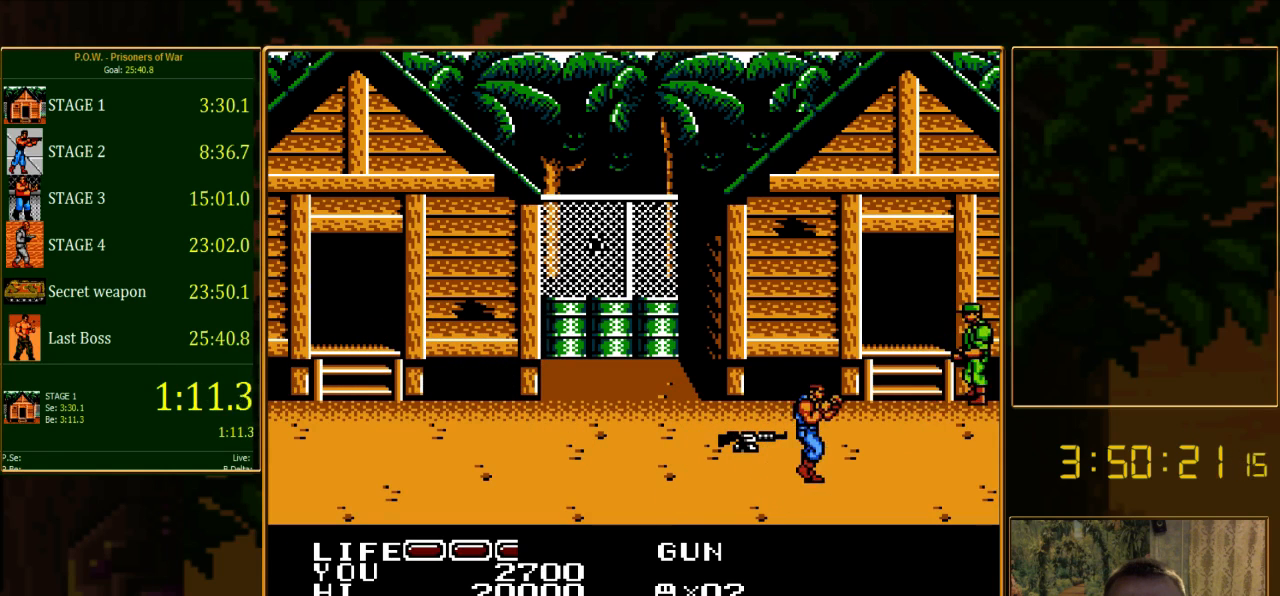
{"buttons": ["A", "DPAD_UP", "DPAD_RIGHT"], "events": [[422, "A", "down"]]}
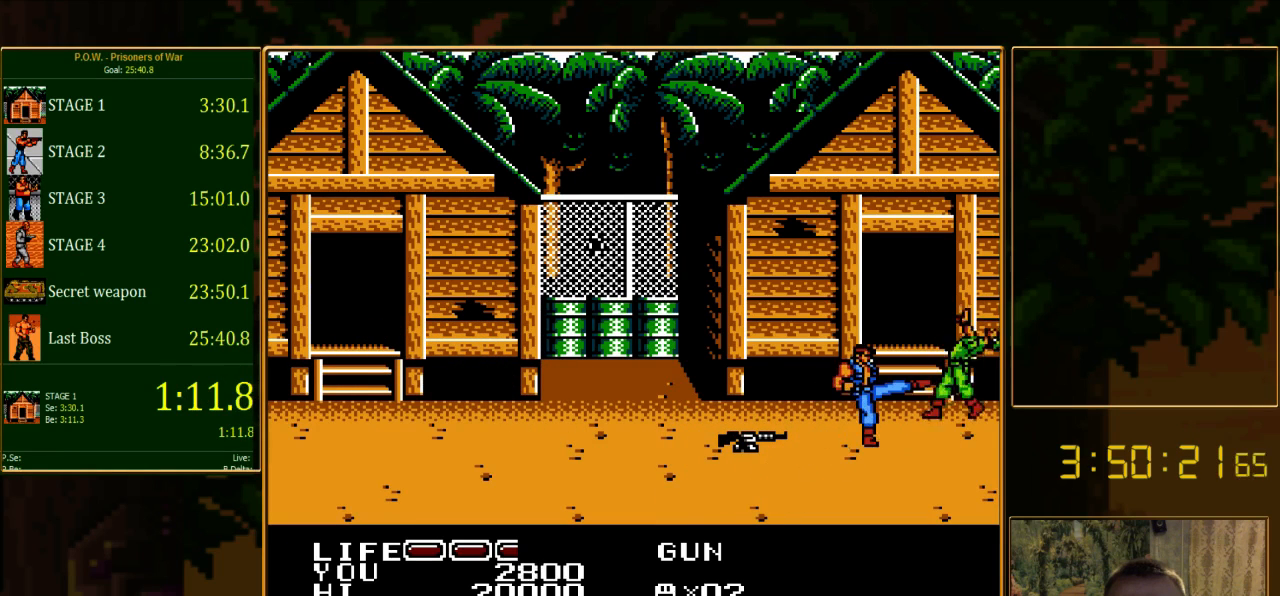
{"buttons": ["DPAD_LEFT"], "events": [[45, "DPAD_UP", "up"], [89, "DPAD_RIGHT", "up"], [178, "A", "up"], [356, "DPAD_LEFT", "down"]]}
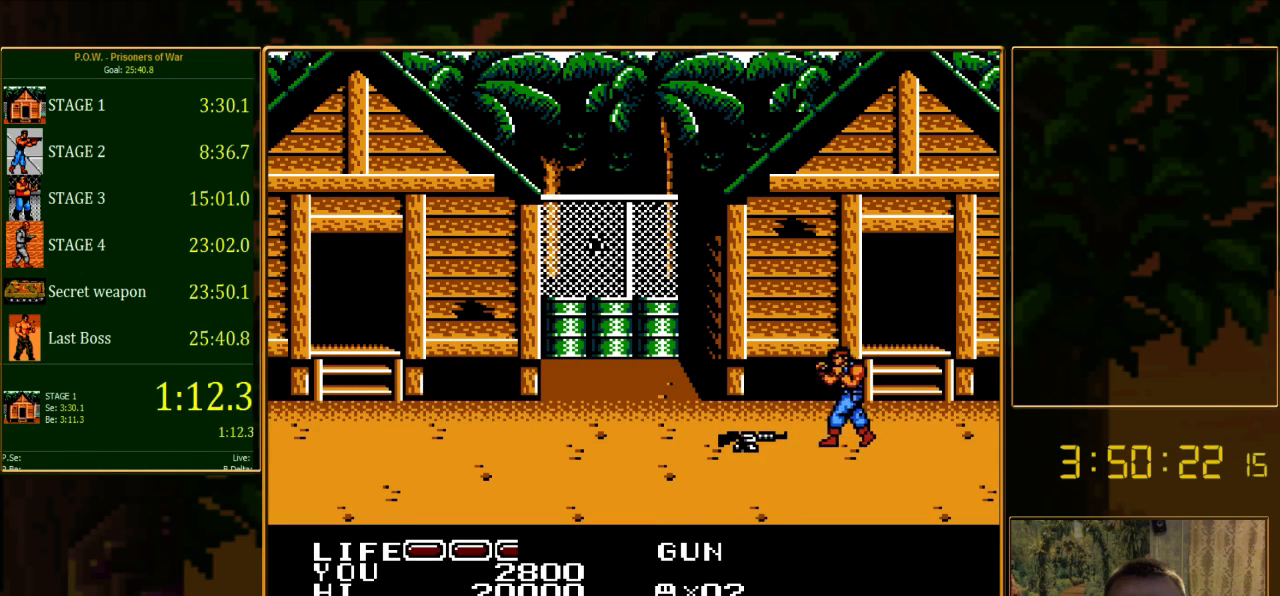
{"buttons": [], "events": [[400, "DPAD_LEFT", "up"]]}
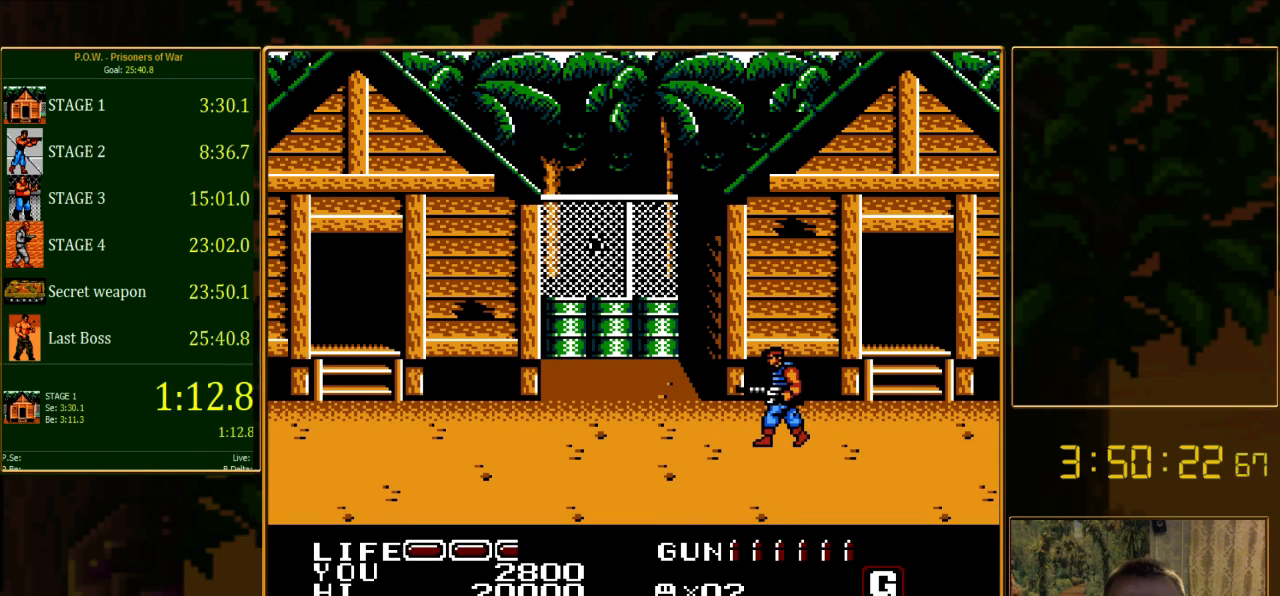
{"buttons": ["DPAD_RIGHT"], "events": [[200, "DPAD_RIGHT", "down"]]}
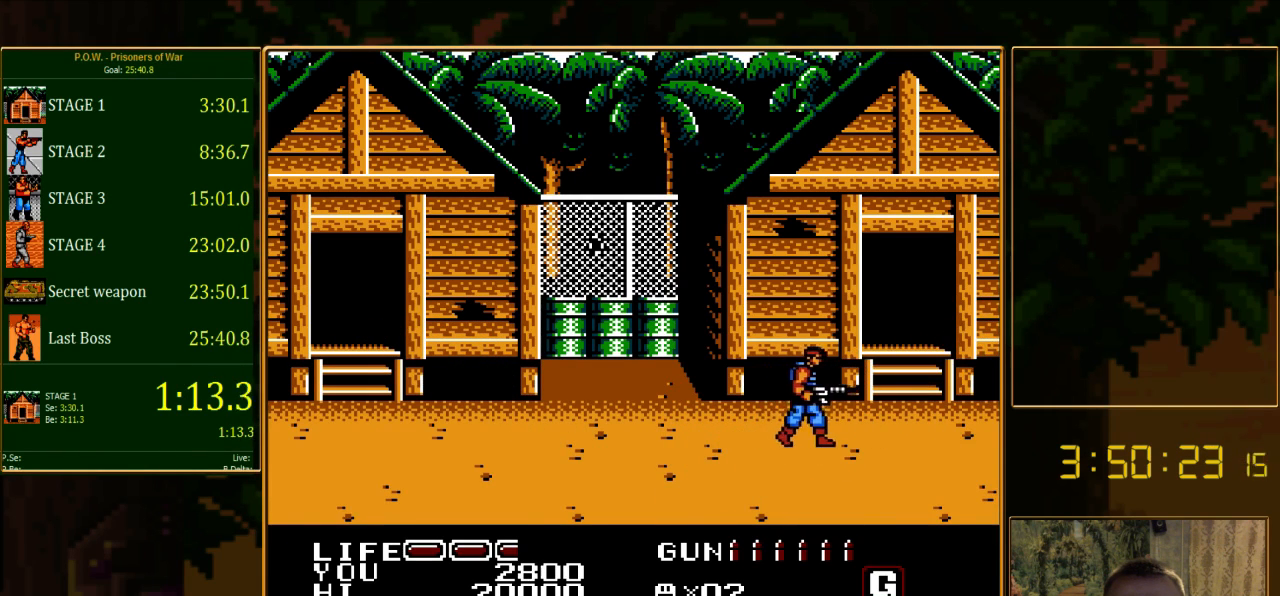
{"buttons": ["DPAD_RIGHT"], "events": []}
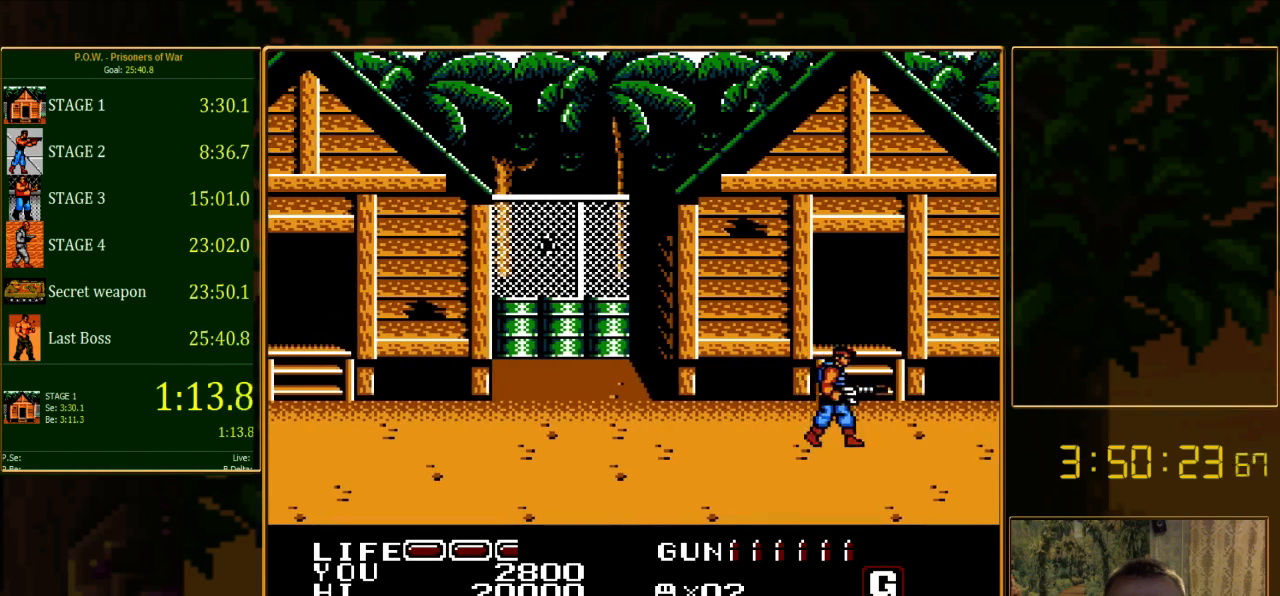
{"buttons": ["DPAD_RIGHT"], "events": []}
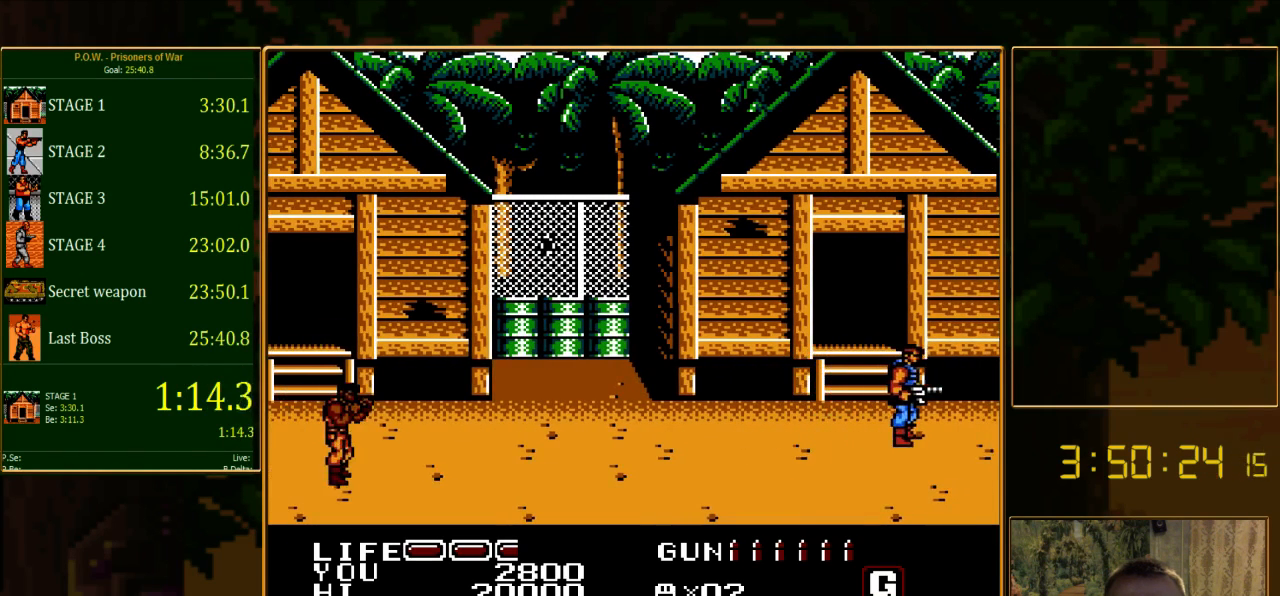
{"buttons": [], "events": [[89, "DPAD_RIGHT", "up"]]}
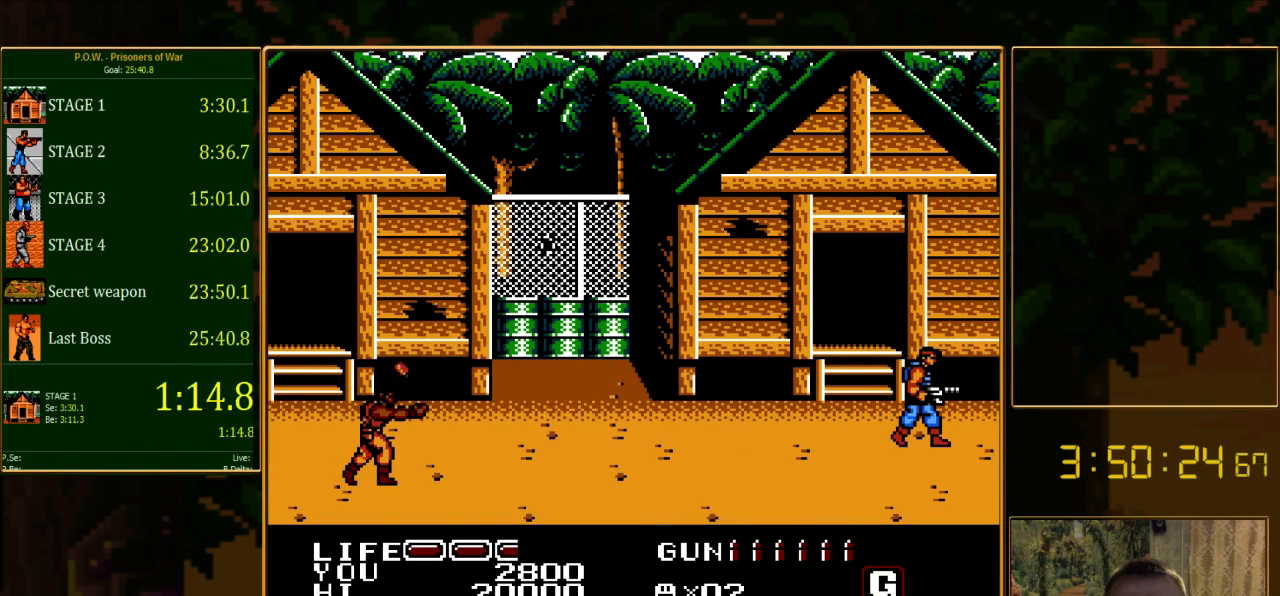
{"buttons": [], "events": []}
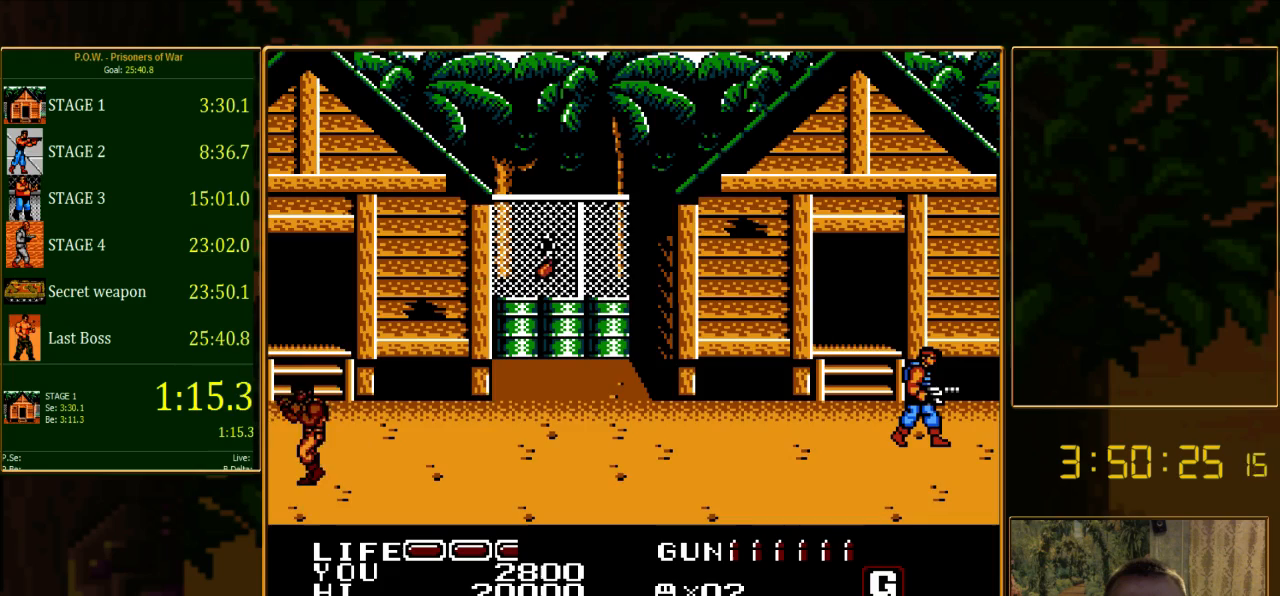
{"buttons": ["DPAD_RIGHT"], "events": [[378, "DPAD_RIGHT", "down"]]}
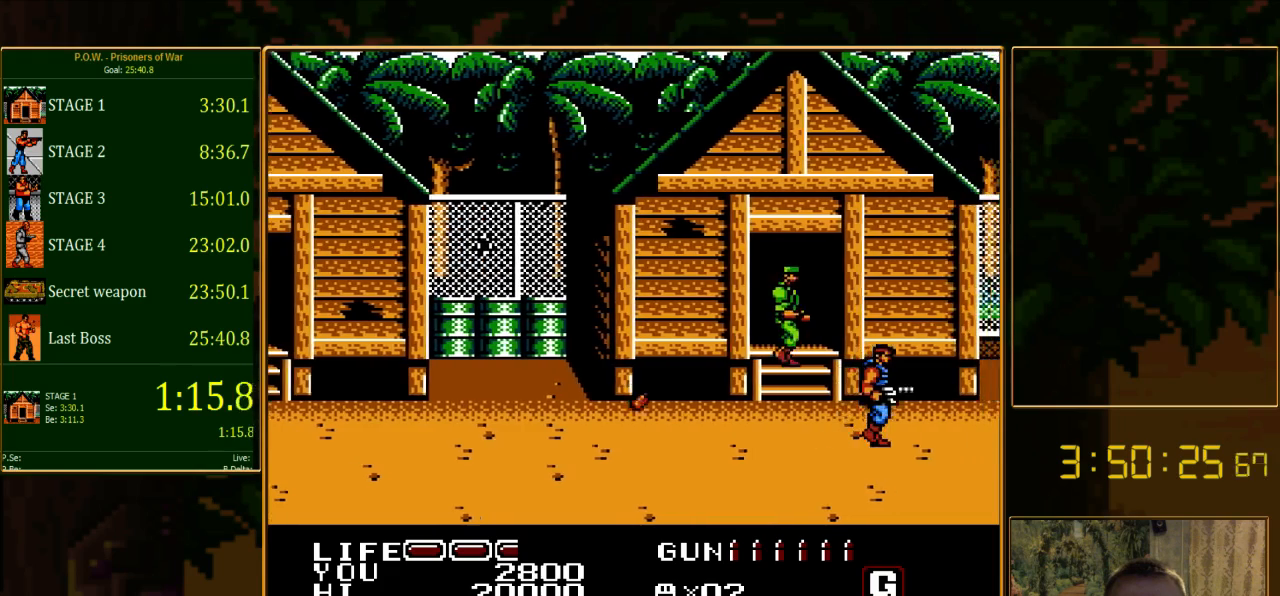
{"buttons": ["DPAD_RIGHT"], "events": []}
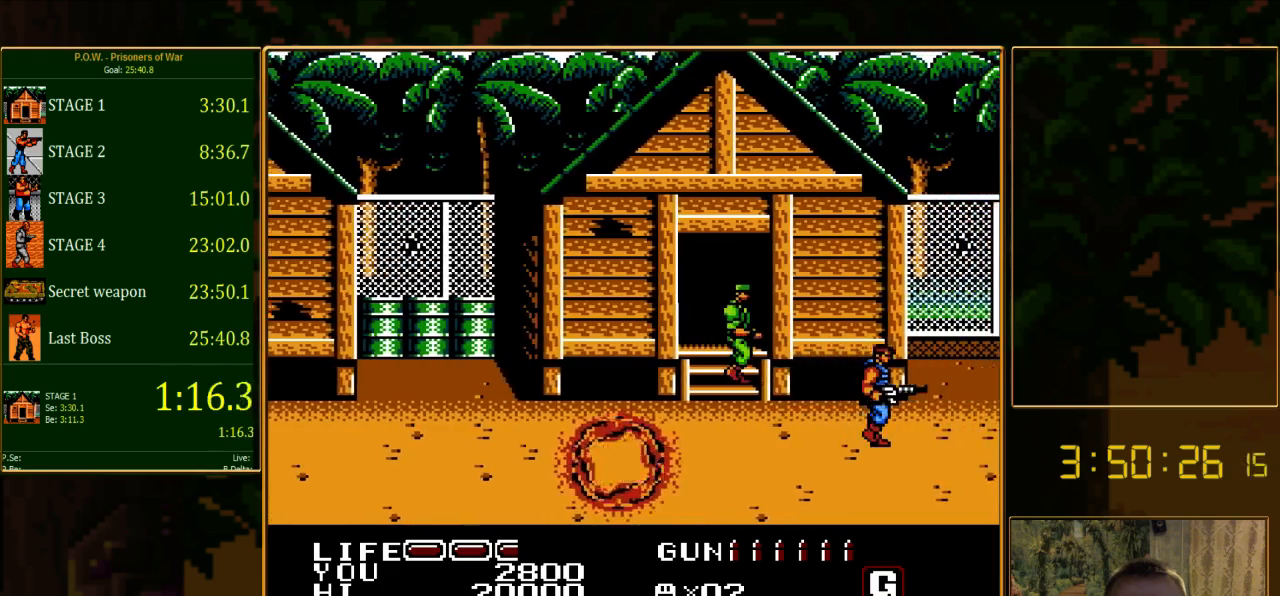
{"buttons": ["DPAD_RIGHT"], "events": []}
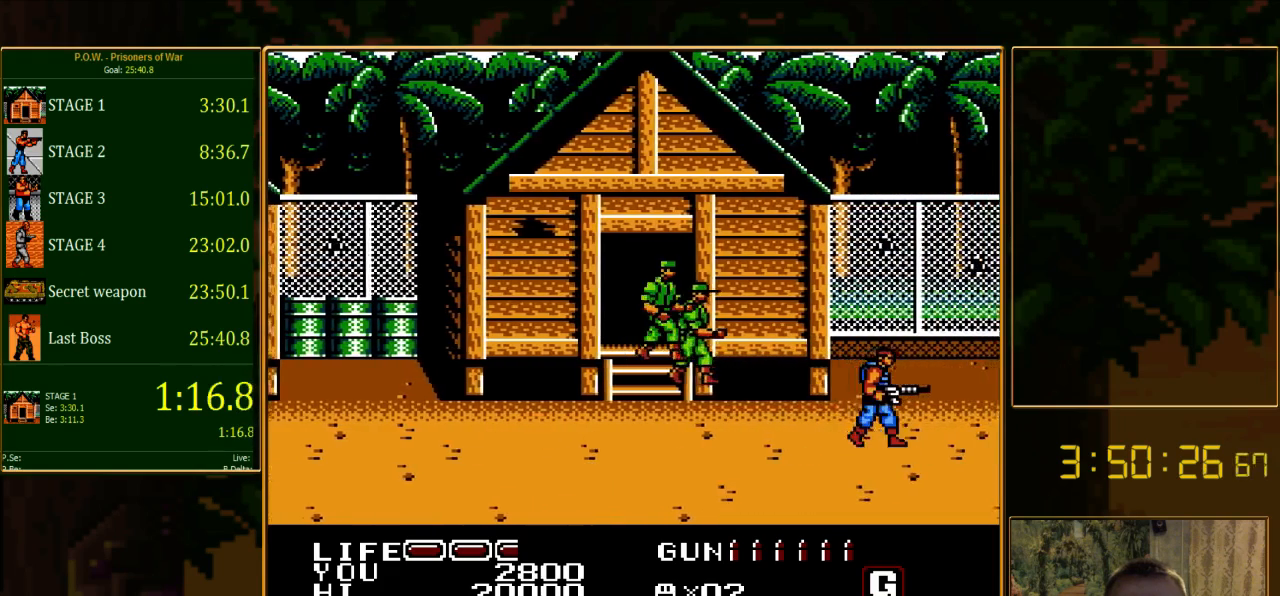
{"buttons": ["DPAD_LEFT"], "events": [[22, "DPAD_UP", "down"], [67, "DPAD_RIGHT", "up"], [222, "DPAD_UP", "up"], [267, "DPAD_LEFT", "down"]]}
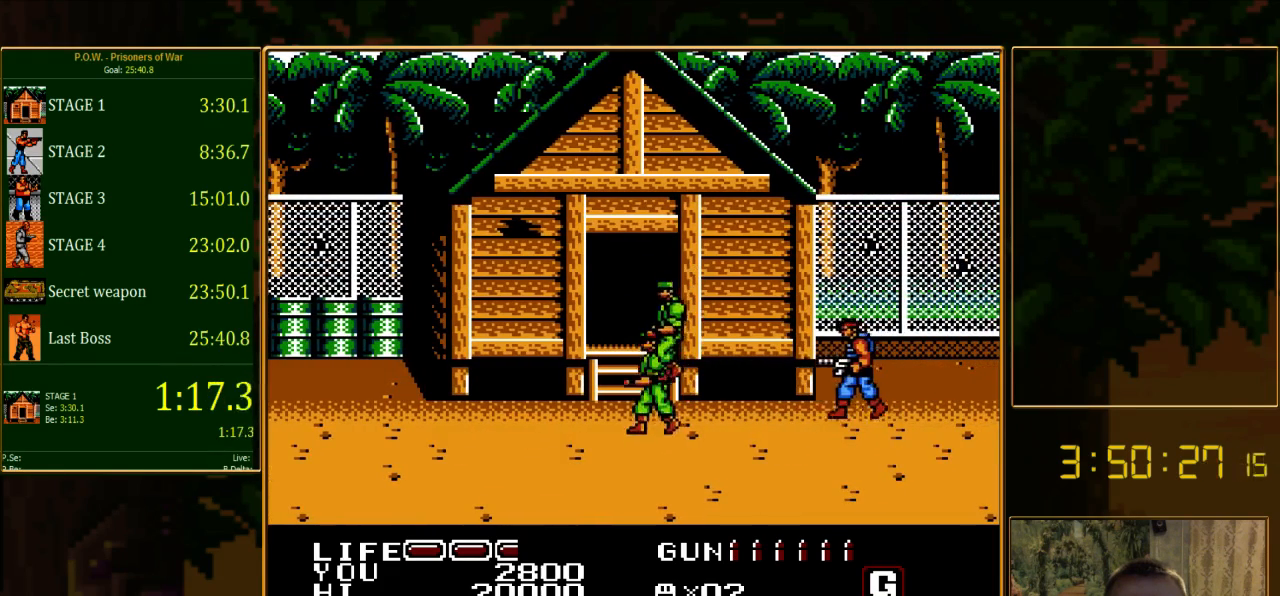
{"buttons": ["DPAD_LEFT"], "events": []}
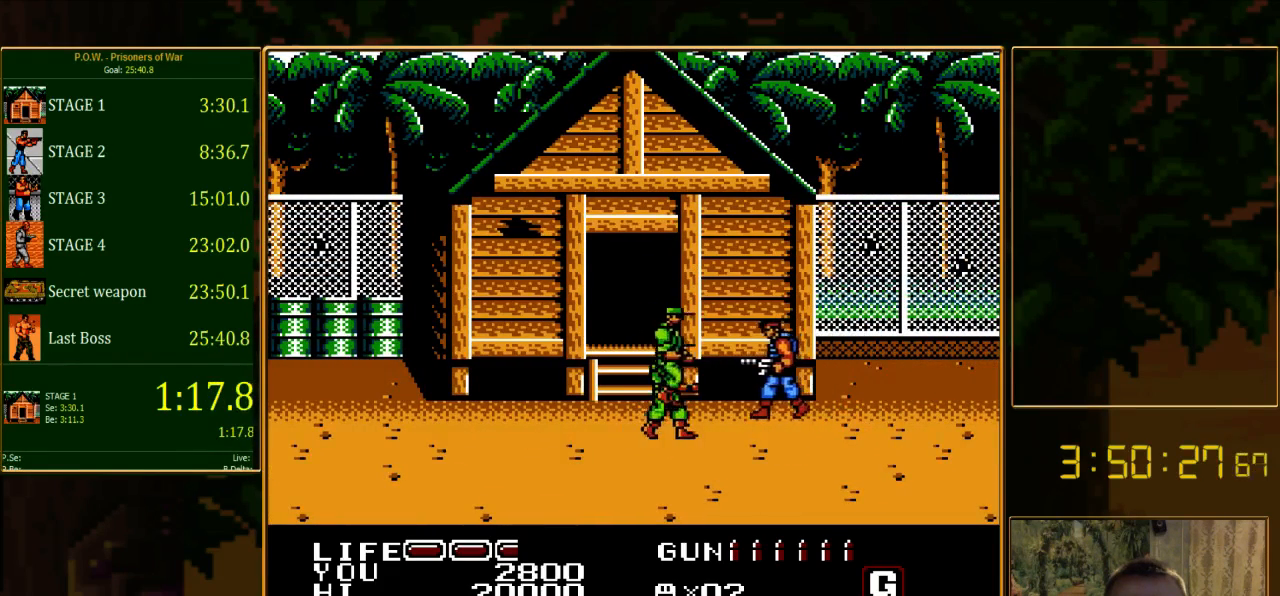
{"buttons": [], "events": [[67, "A", "down"], [67, "B", "down"], [422, "A", "up"], [422, "B", "up"], [489, "DPAD_LEFT", "up"]]}
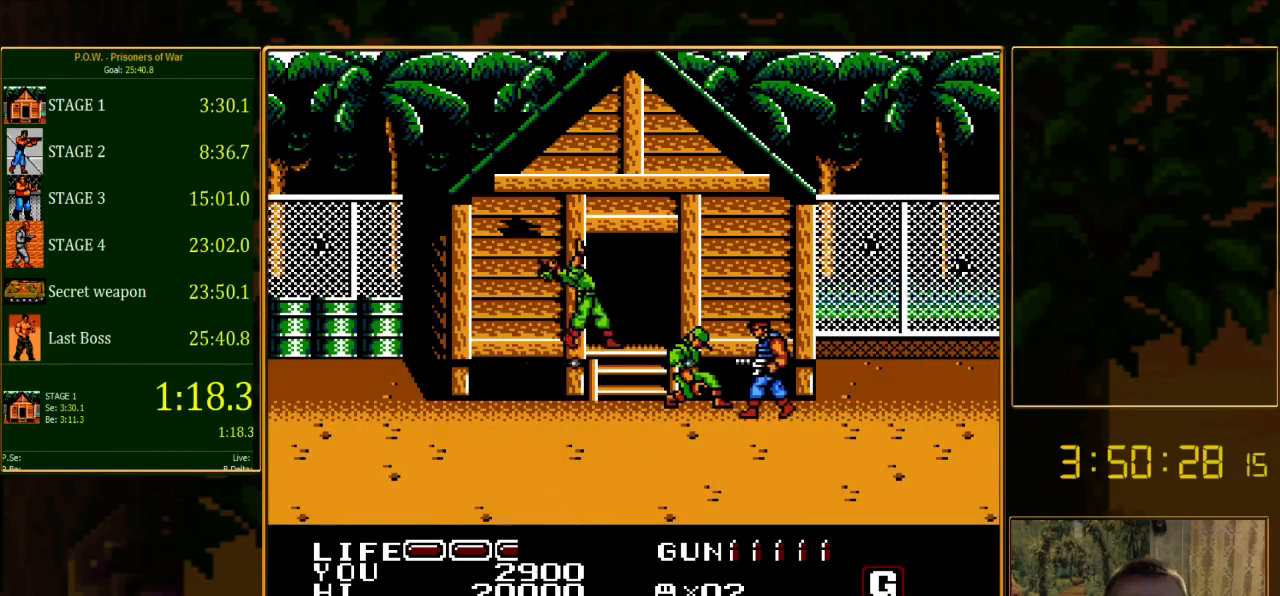
{"buttons": [], "events": []}
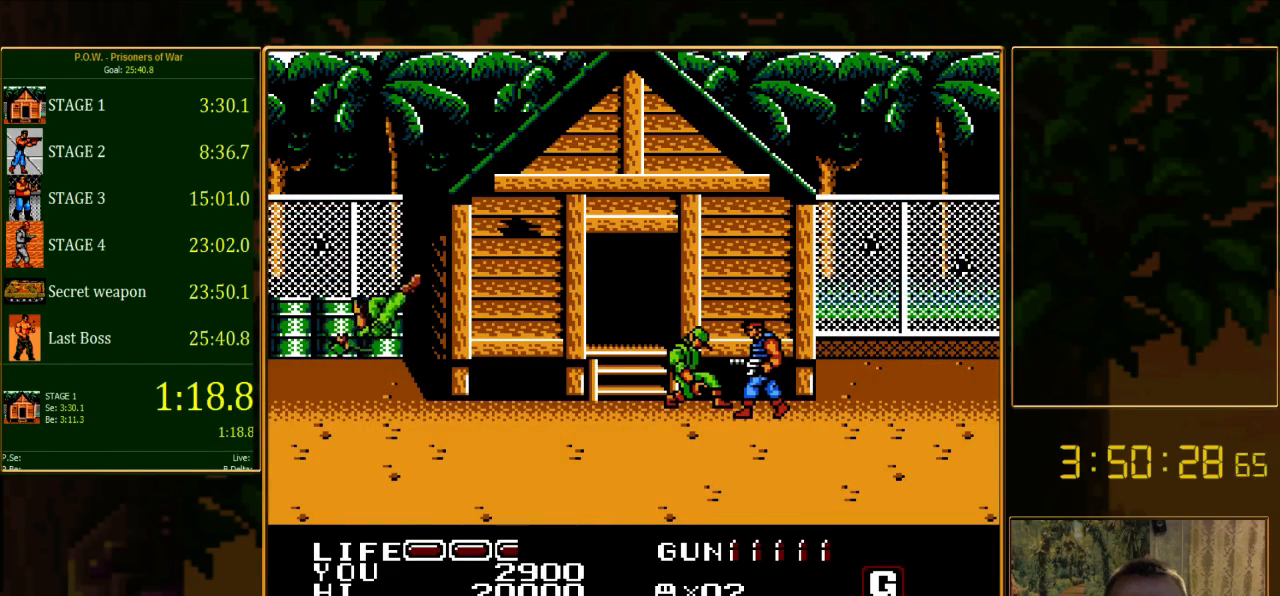
{"buttons": ["A", "B", "DPAD_LEFT"], "events": [[222, "DPAD_LEFT", "down"], [267, "A", "down"], [267, "B", "down"]]}
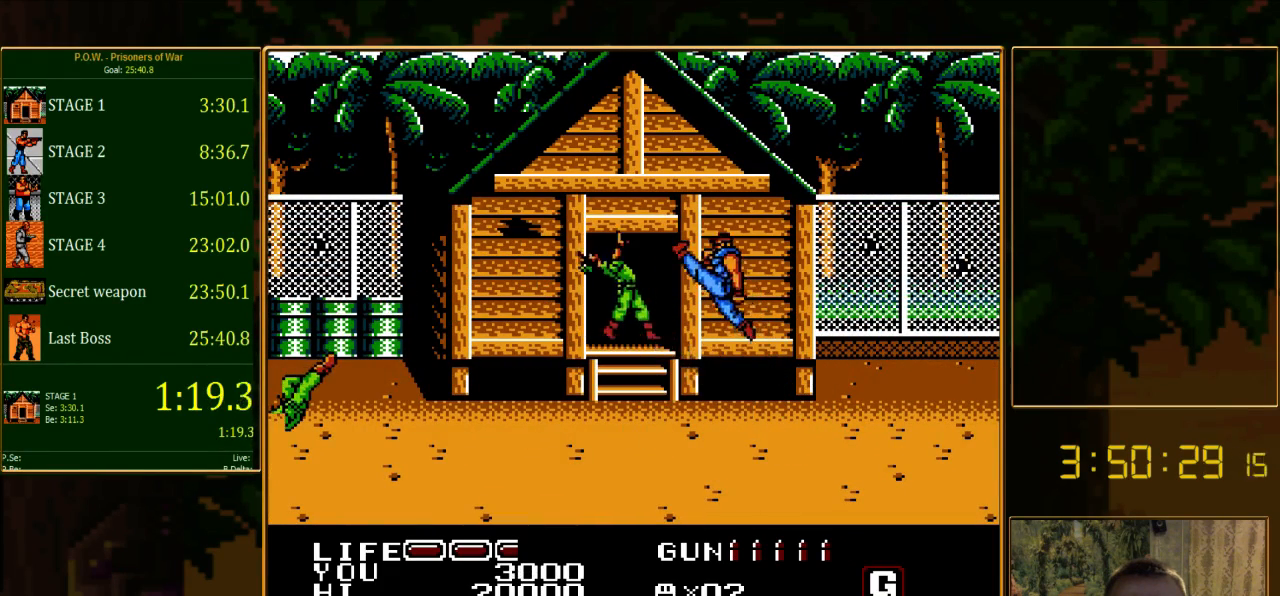
{"buttons": ["DPAD_DOWN"], "events": [[44, "DPAD_LEFT", "up"], [89, "A", "up"], [89, "B", "up"], [422, "DPAD_DOWN", "down"]]}
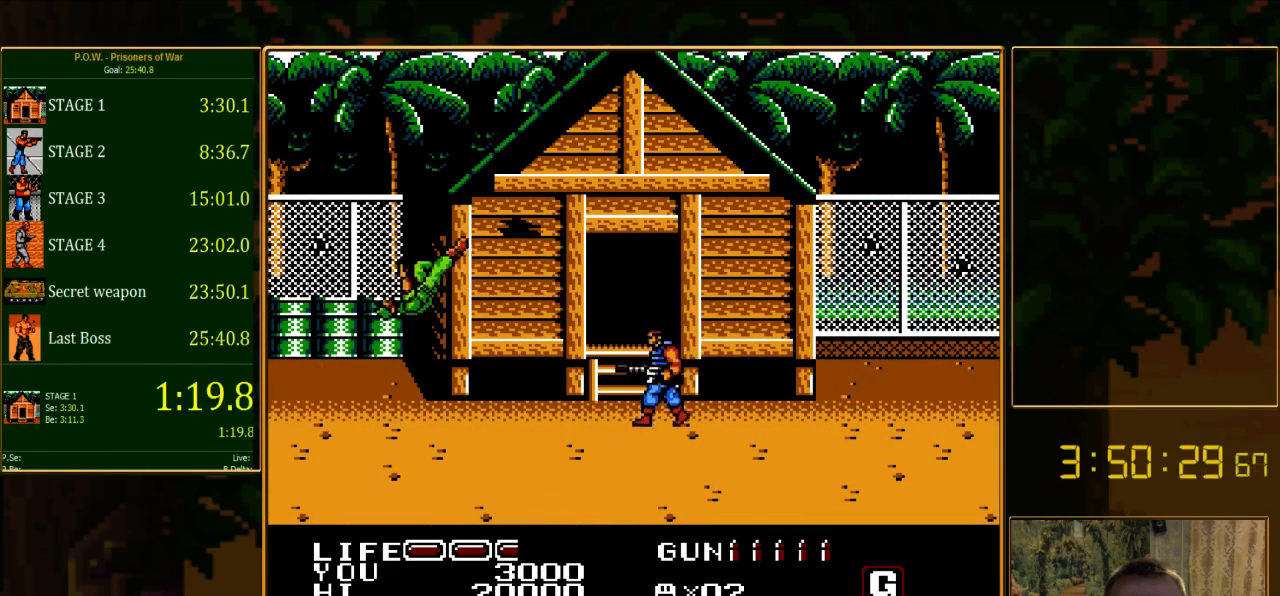
{"buttons": ["DPAD_RIGHT"], "events": [[222, "DPAD_RIGHT", "down"], [245, "DPAD_DOWN", "up"]]}
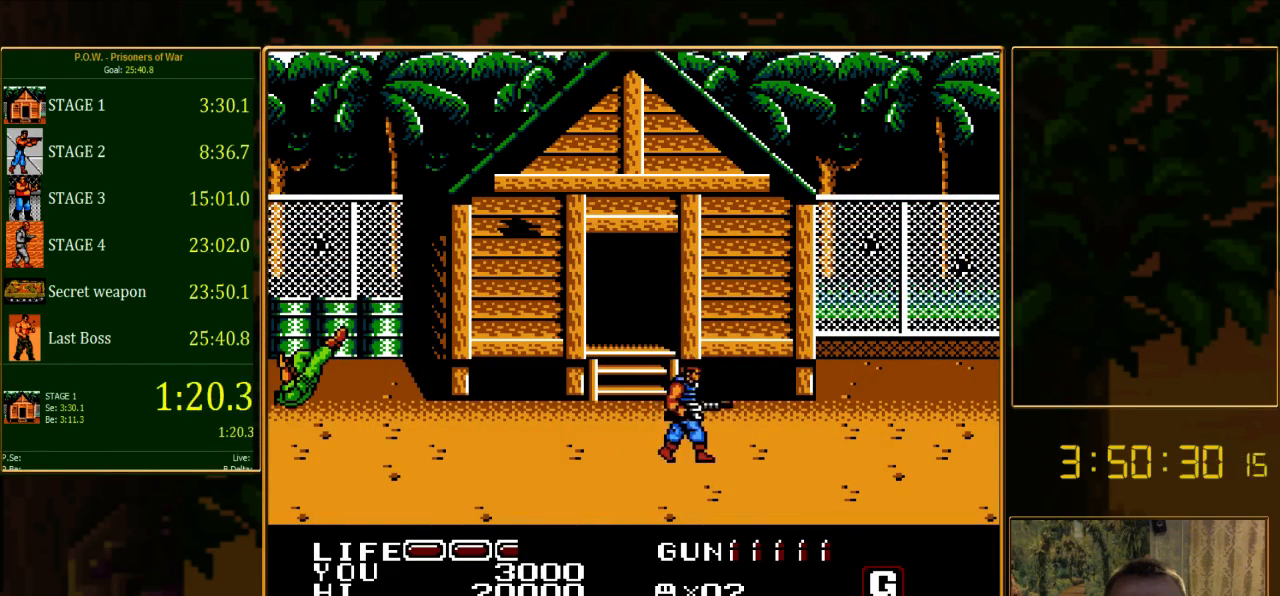
{"buttons": ["DPAD_RIGHT"], "events": []}
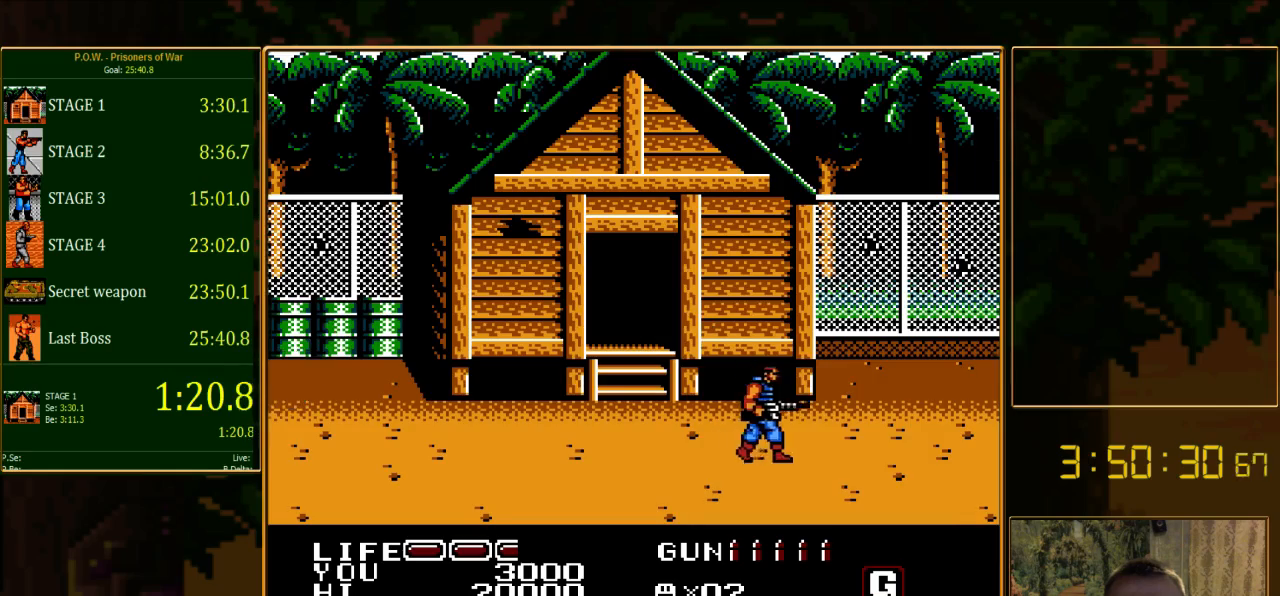
{"buttons": ["DPAD_RIGHT"], "events": []}
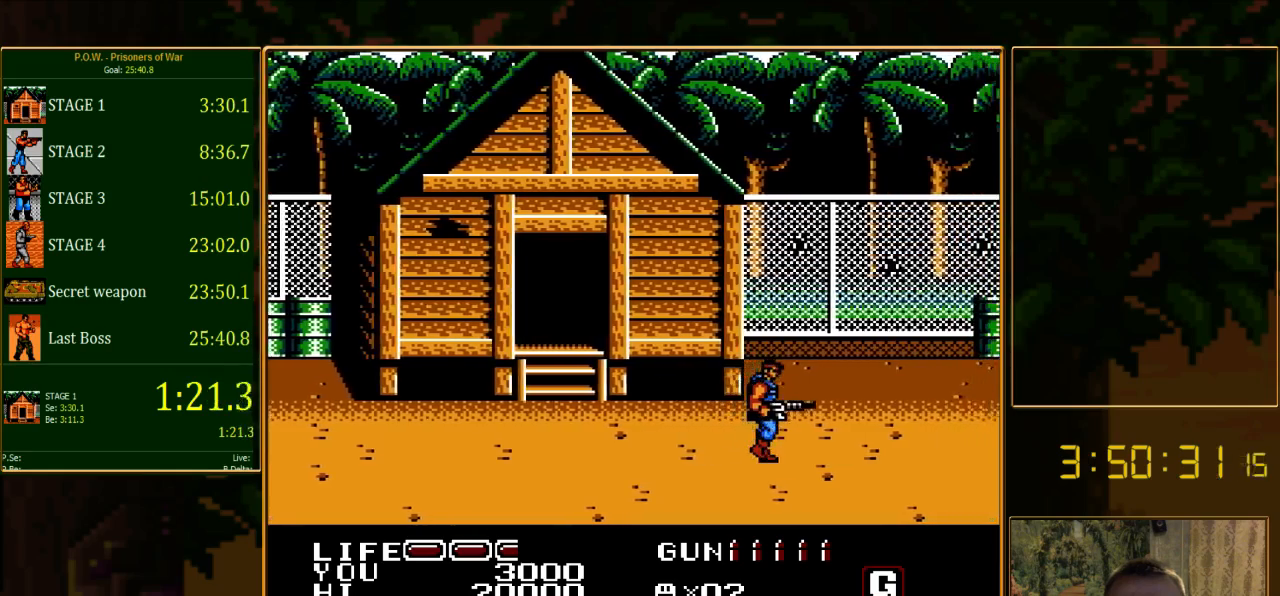
{"buttons": ["DPAD_RIGHT"], "events": []}
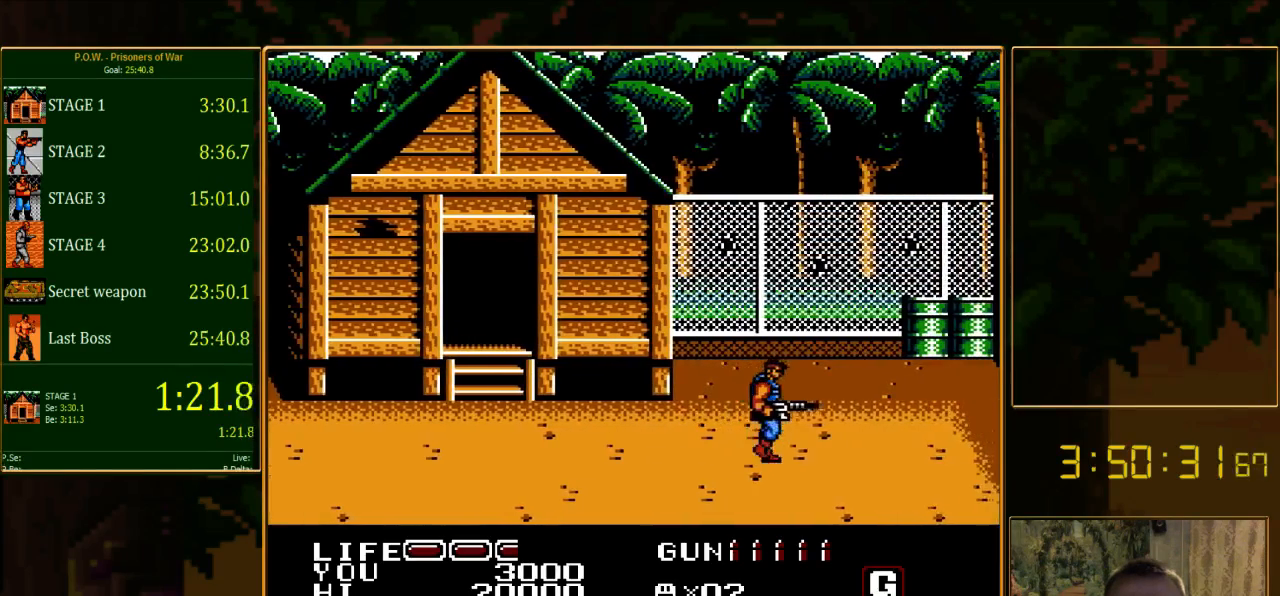
{"buttons": ["DPAD_RIGHT"], "events": []}
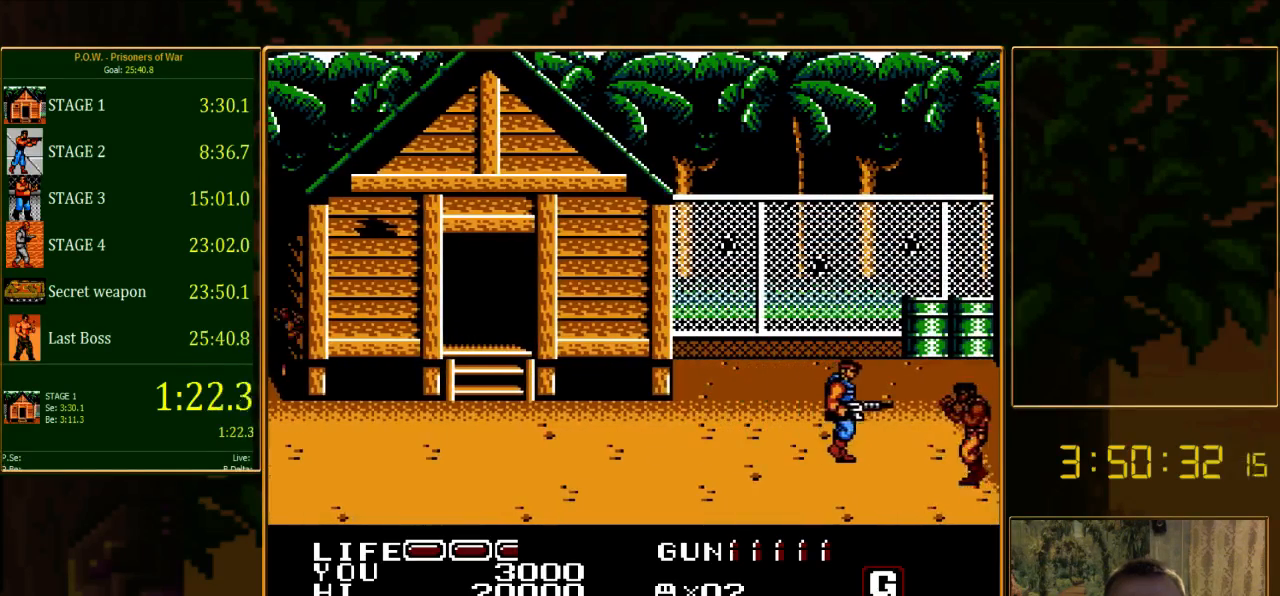
{"buttons": ["B", "DPAD_DOWN"], "events": [[178, "DPAD_RIGHT", "up"], [356, "DPAD_DOWN", "down"], [489, "B", "down"]]}
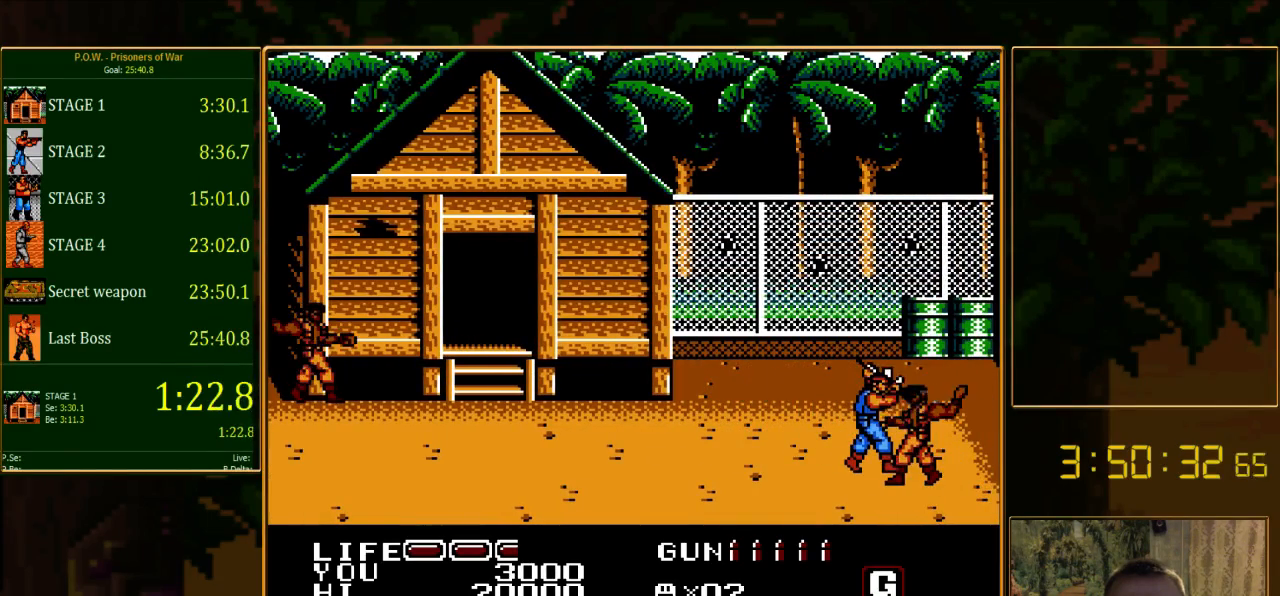
{"buttons": ["DPAD_DOWN"], "events": [[45, "DPAD_DOWN", "up"], [178, "B", "up"], [445, "DPAD_RIGHT", "down"], [489, "DPAD_DOWN", "down"], [489, "DPAD_RIGHT", "up"]]}
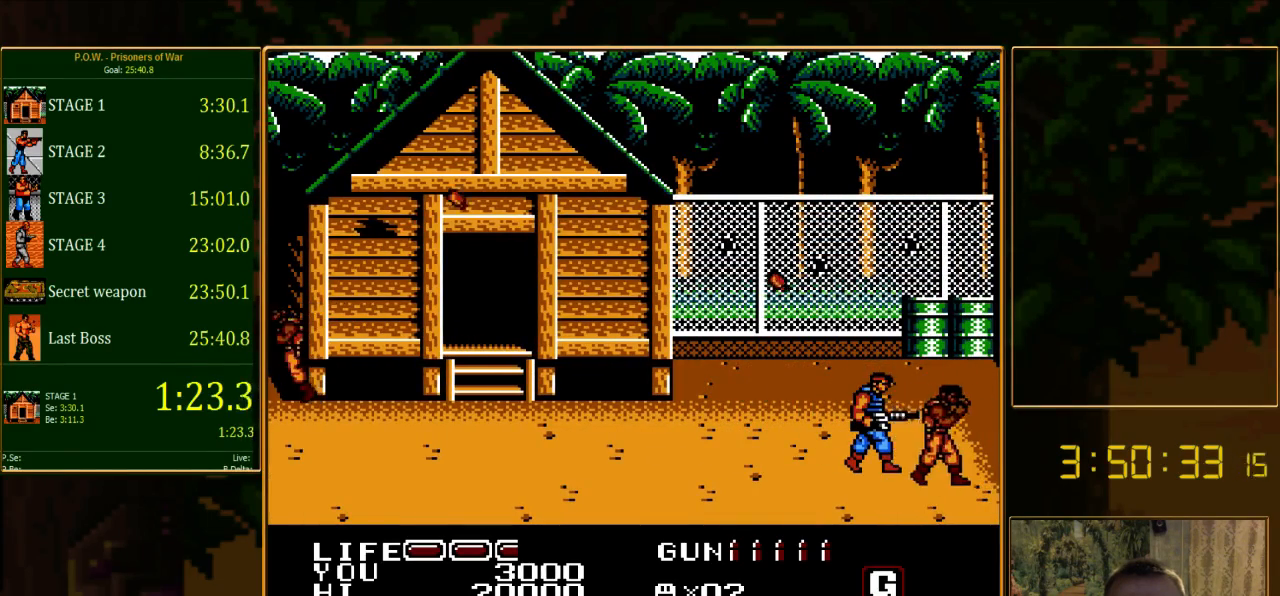
{"buttons": [], "events": [[67, "DPAD_RIGHT", "down"], [133, "DPAD_DOWN", "up"], [467, "DPAD_RIGHT", "up"]]}
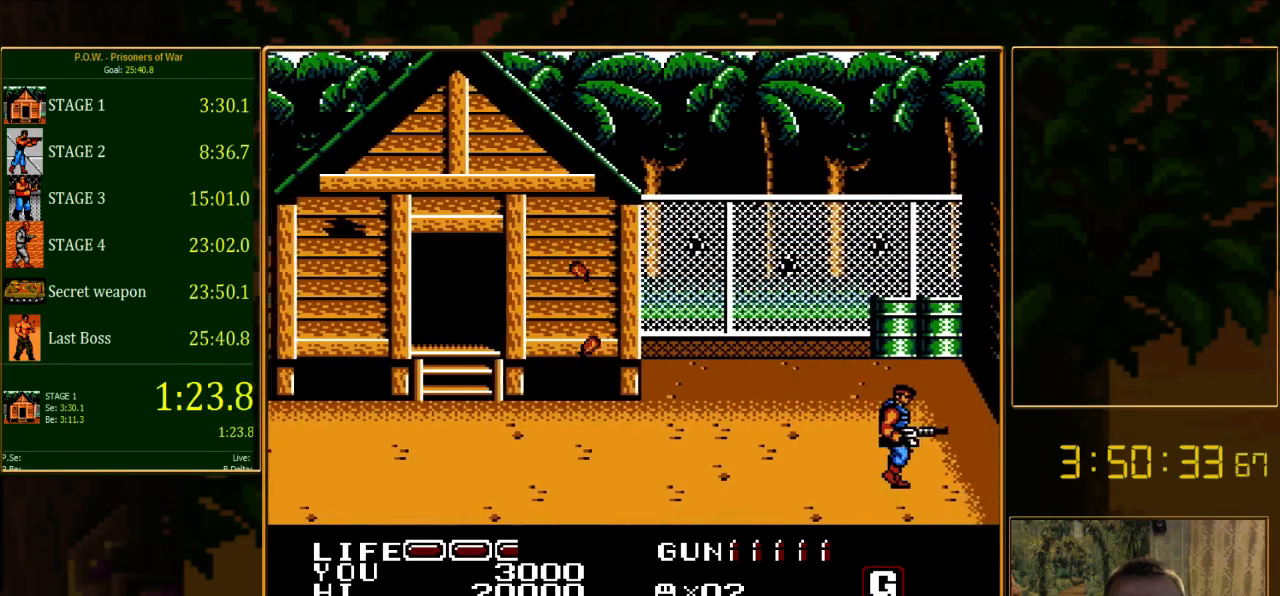
{"buttons": [], "events": []}
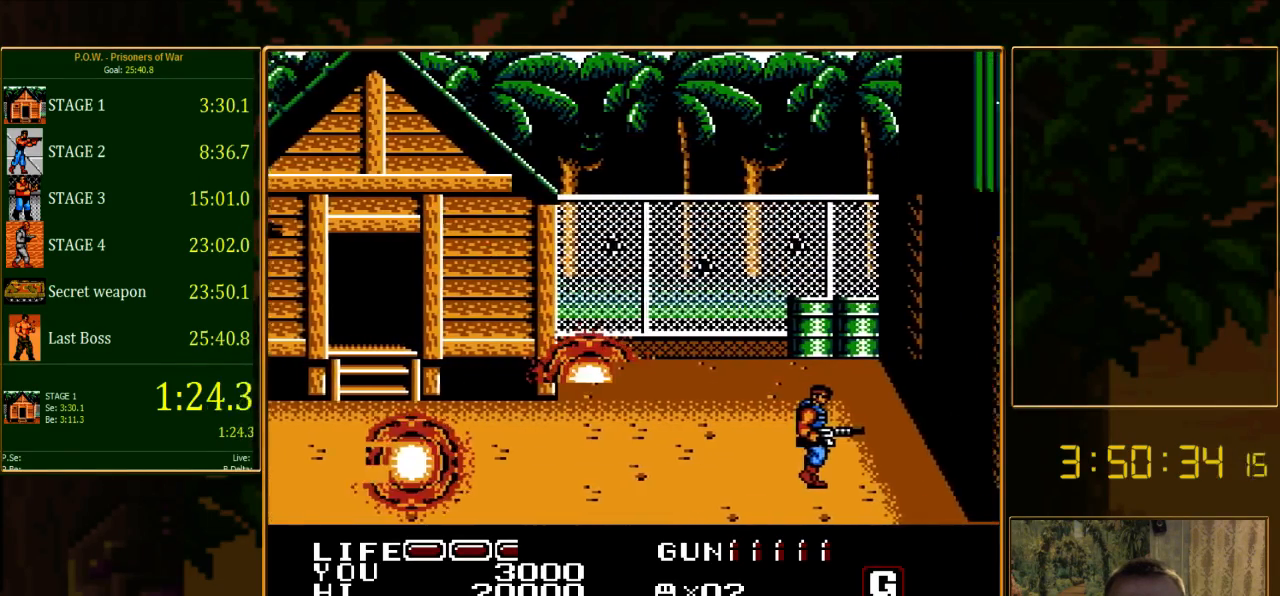
{"buttons": ["DPAD_RIGHT"], "events": [[333, "DPAD_RIGHT", "down"]]}
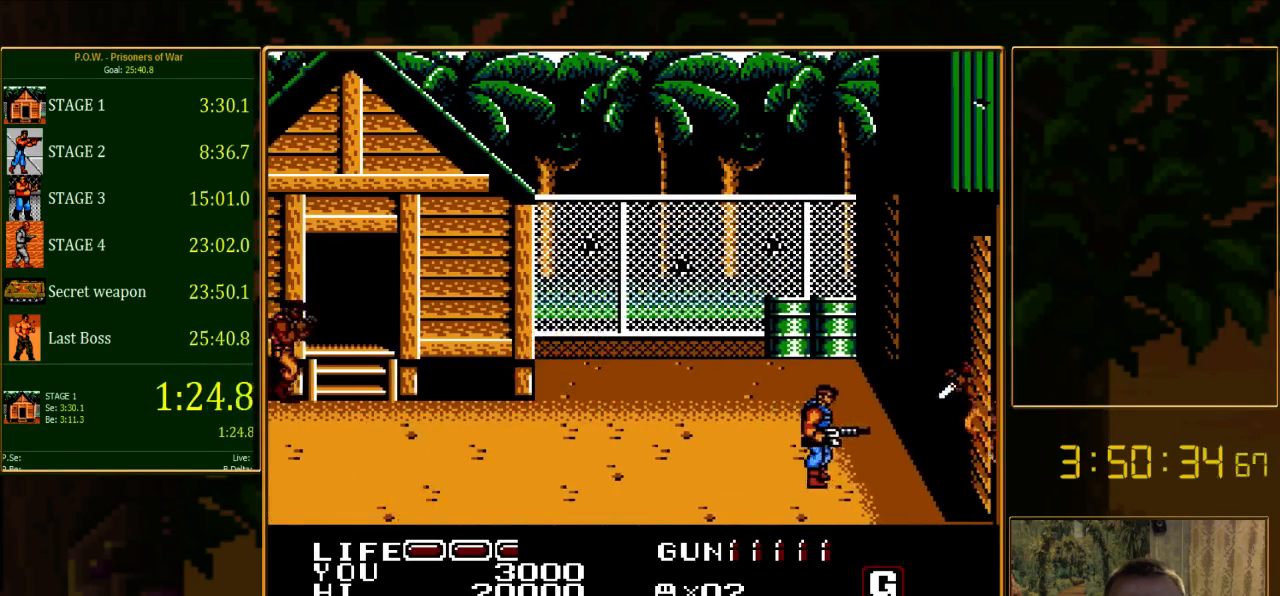
{"buttons": ["B"], "events": [[133, "DPAD_UP", "down"], [400, "B", "down"], [467, "DPAD_RIGHT", "up"], [489, "DPAD_UP", "up"]]}